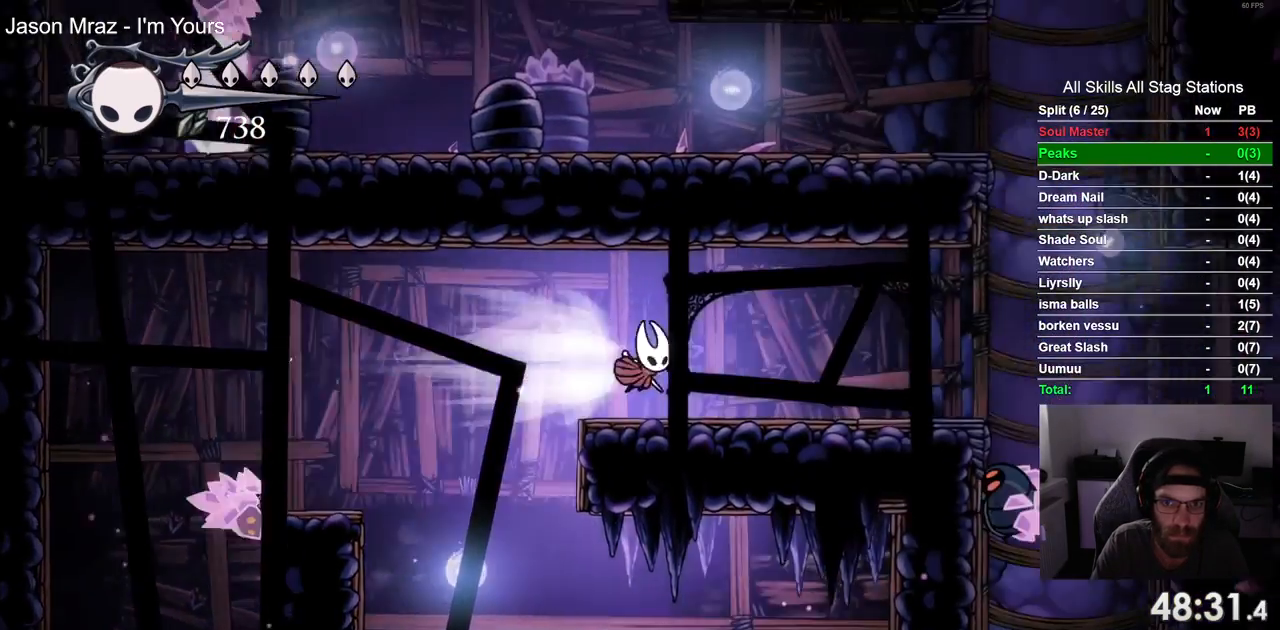
Gameplay with a controller (PlayStation layout); each line is a JSON object with the inputs held at the frame after it (dt_ms = milliseconds from this image to that frame). "events" lists button and stick changes between this image and that frame as [ms after this image, input, new state], when the widget could be followed in between. Not read: R1 SQUARE.
{"dt_ms": 500, "buttons": [], "left_stick": "center", "right_stick": "center", "events": [[100, "R2", "up"], [433, "DPAD_RIGHT", "up"]]}
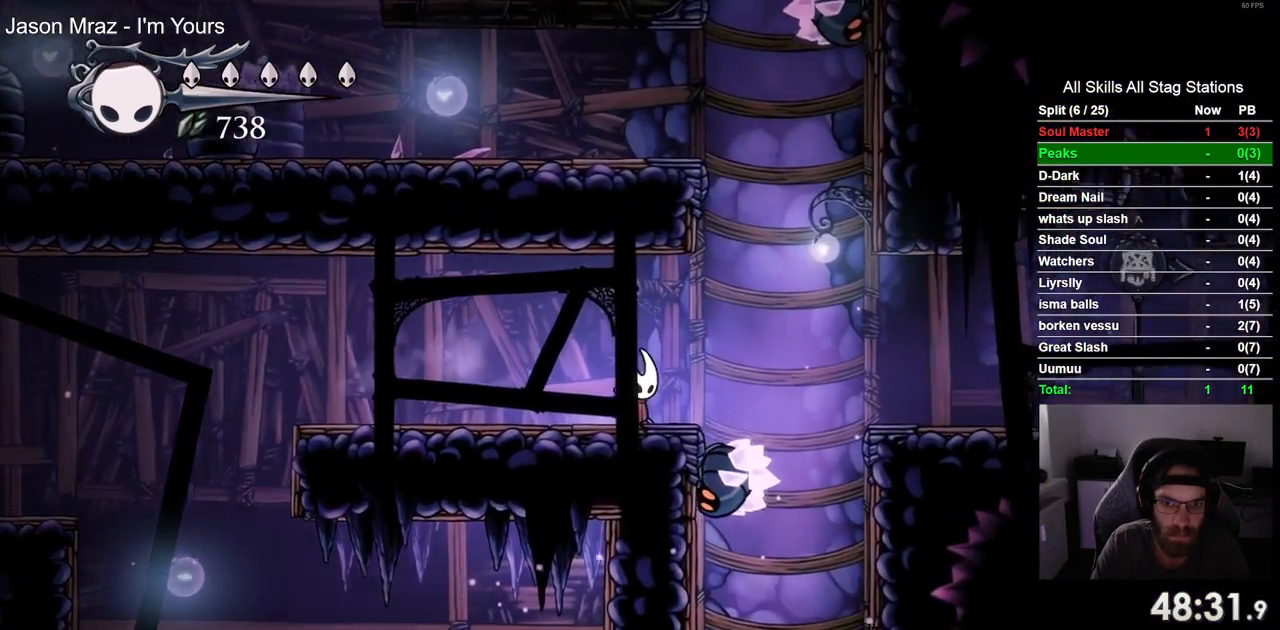
{"dt_ms": 500, "buttons": [], "left_stick": "center", "right_stick": "center", "events": []}
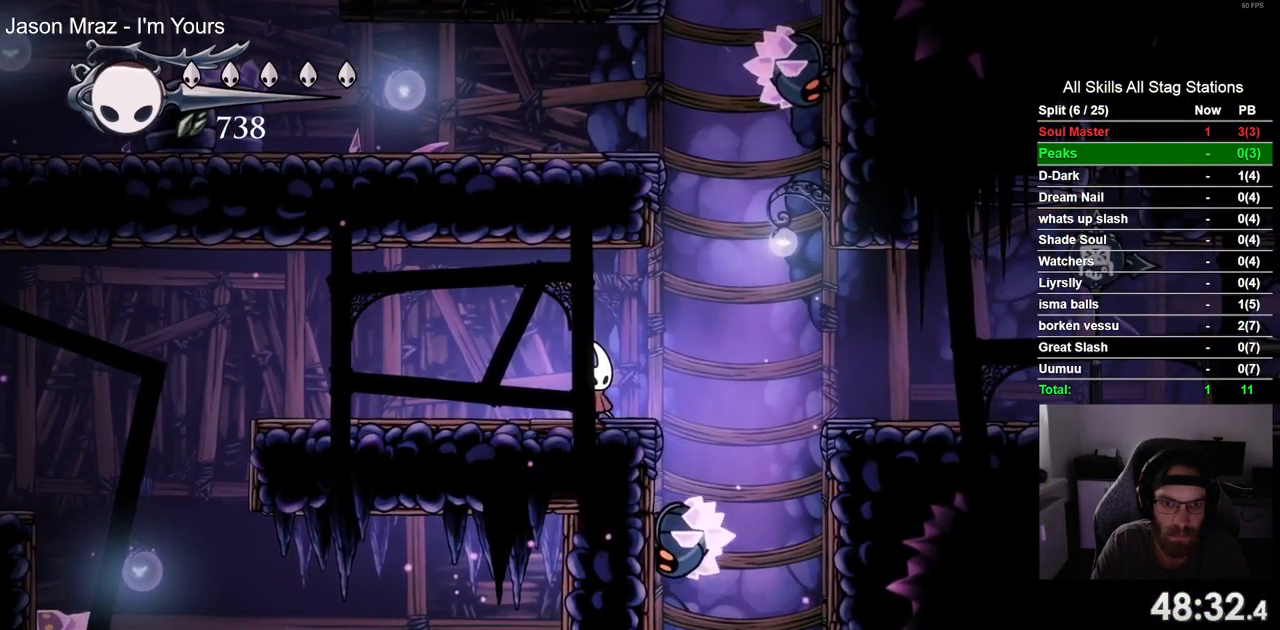
{"dt_ms": 500, "buttons": [], "left_stick": "center", "right_stick": "center", "events": [[400, "DPAD_RIGHT", "down"], [433, "DPAD_RIGHT", "up"]]}
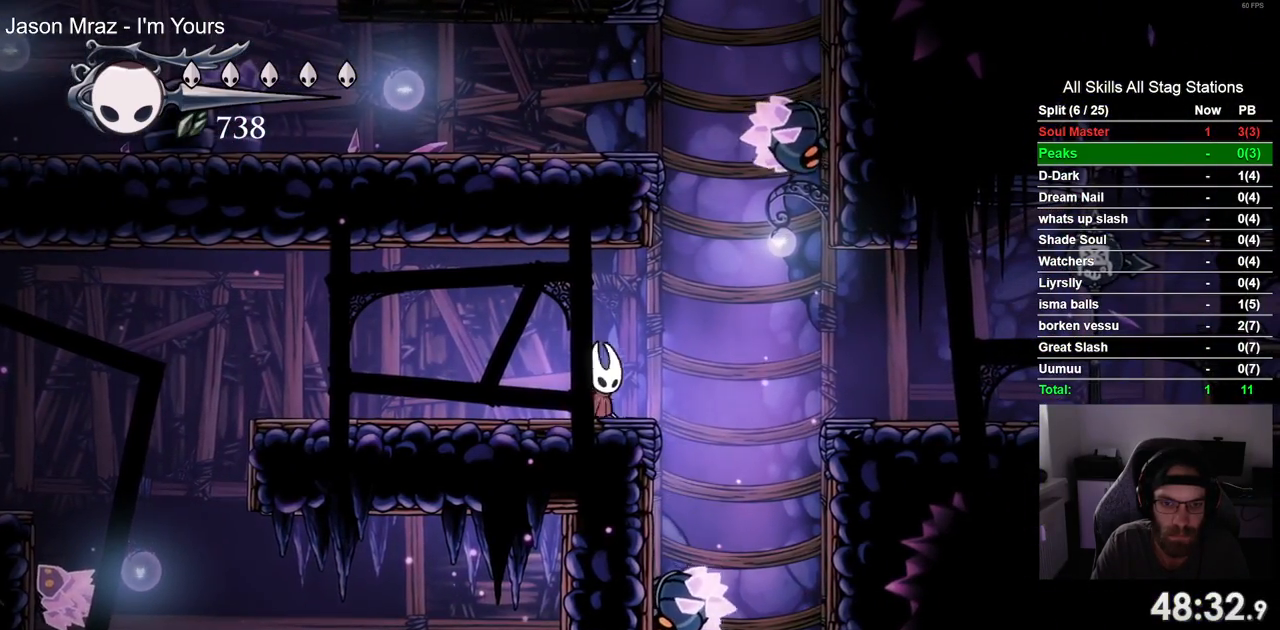
{"dt_ms": 500, "buttons": ["DPAD_UP"], "left_stick": "center", "right_stick": "center", "events": [[483, "DPAD_UP", "down"]]}
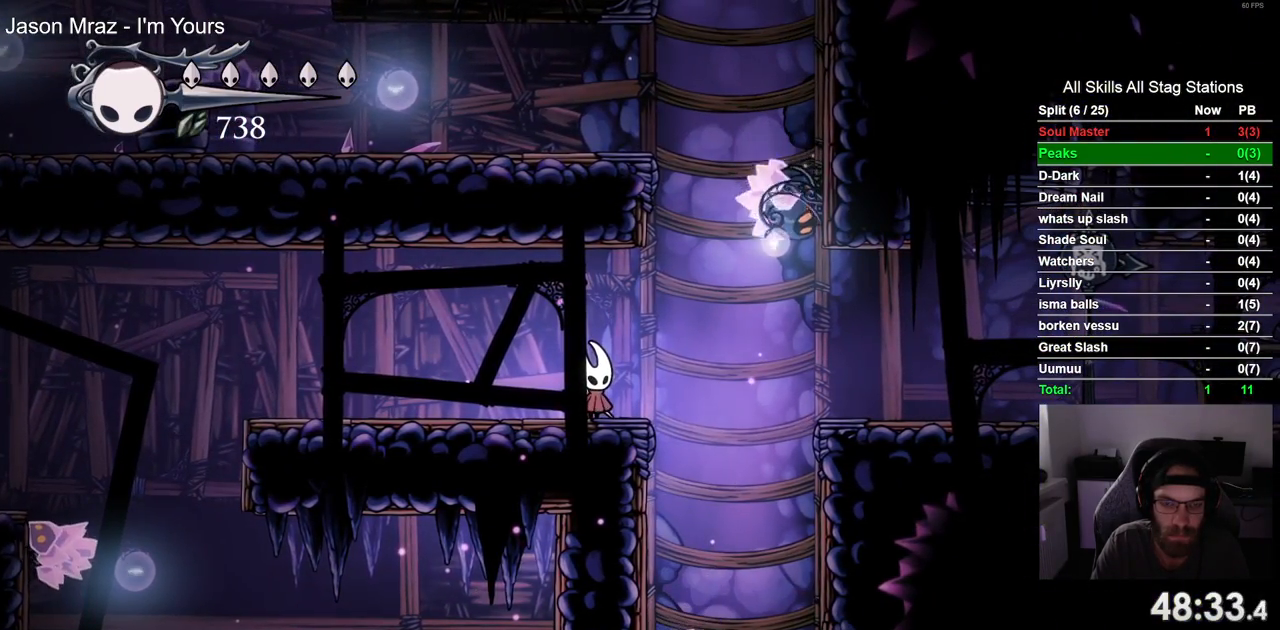
{"dt_ms": 500, "buttons": ["DPAD_UP"], "left_stick": "center", "right_stick": "center", "events": []}
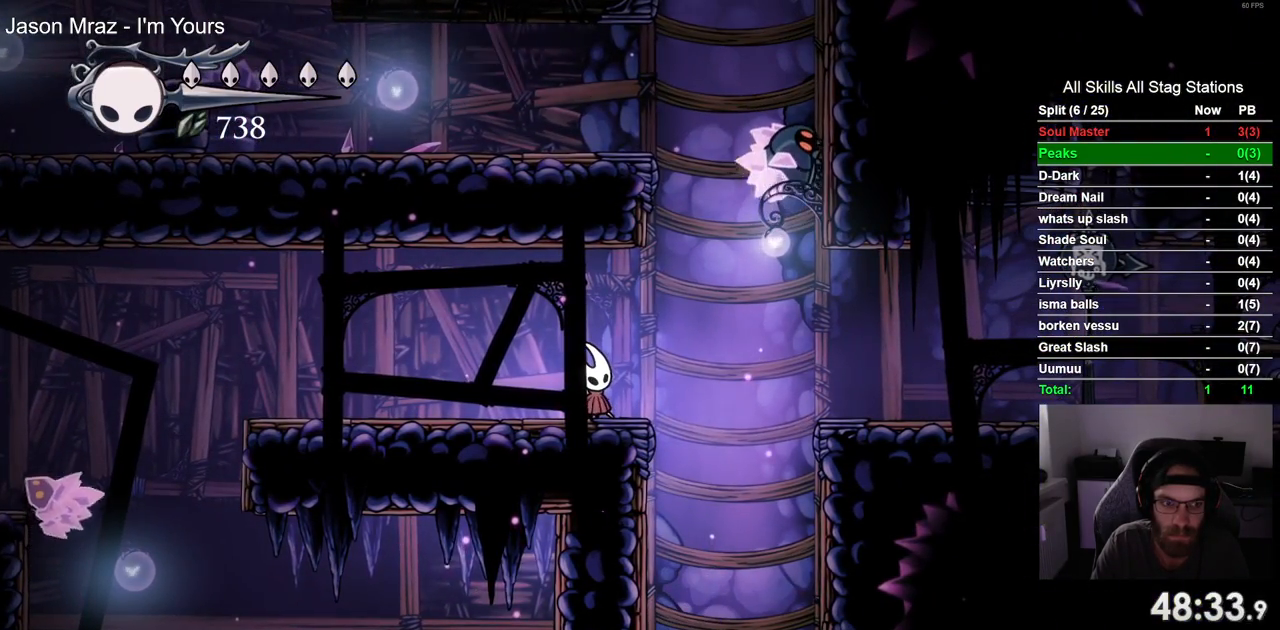
{"dt_ms": 500, "buttons": ["DPAD_UP"], "left_stick": "center", "right_stick": "center", "events": []}
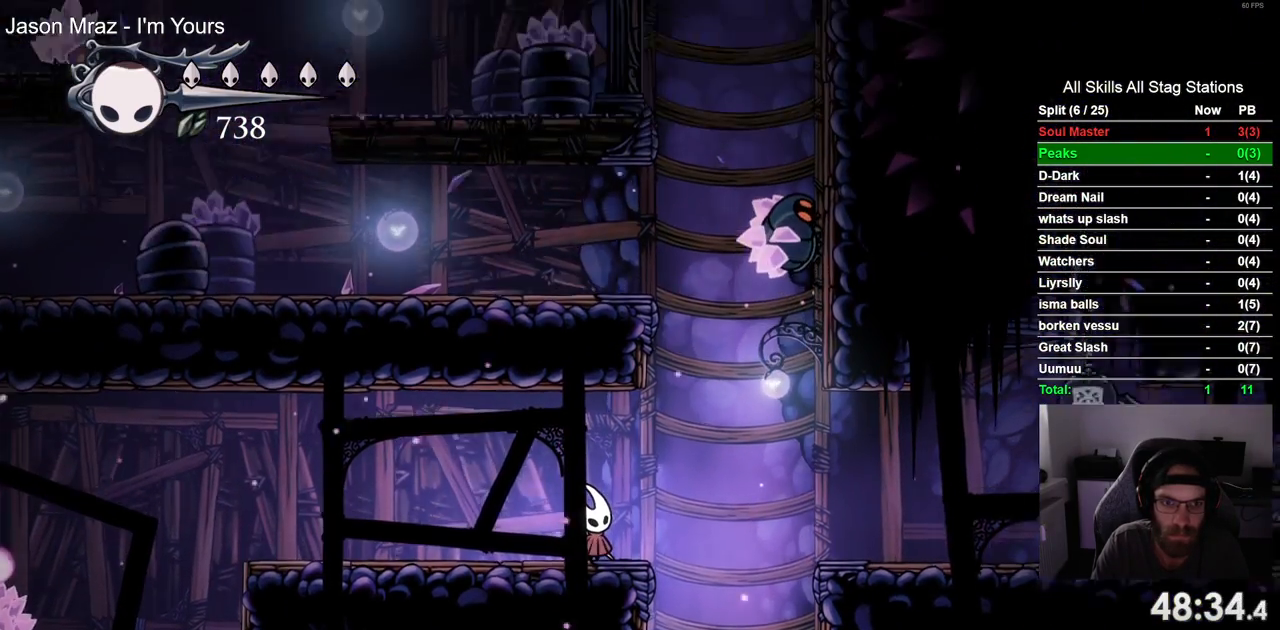
{"dt_ms": 500, "buttons": ["DPAD_UP"], "left_stick": "center", "right_stick": "center", "events": []}
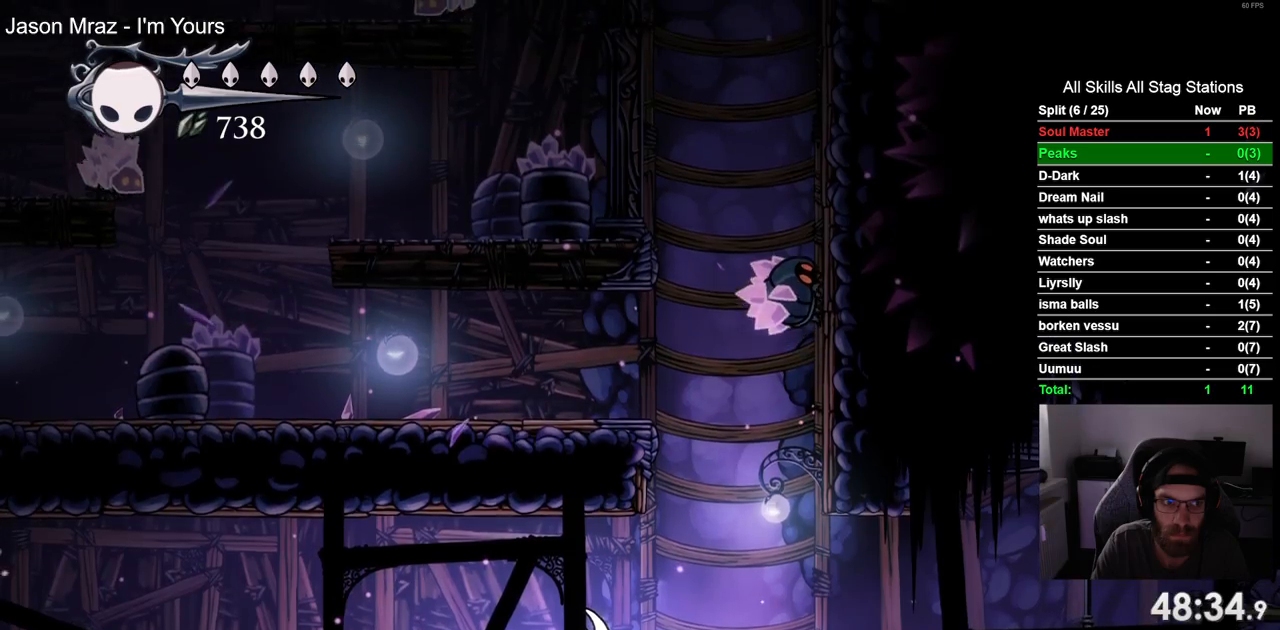
{"dt_ms": 500, "buttons": ["DPAD_UP"], "left_stick": "center", "right_stick": "center", "events": []}
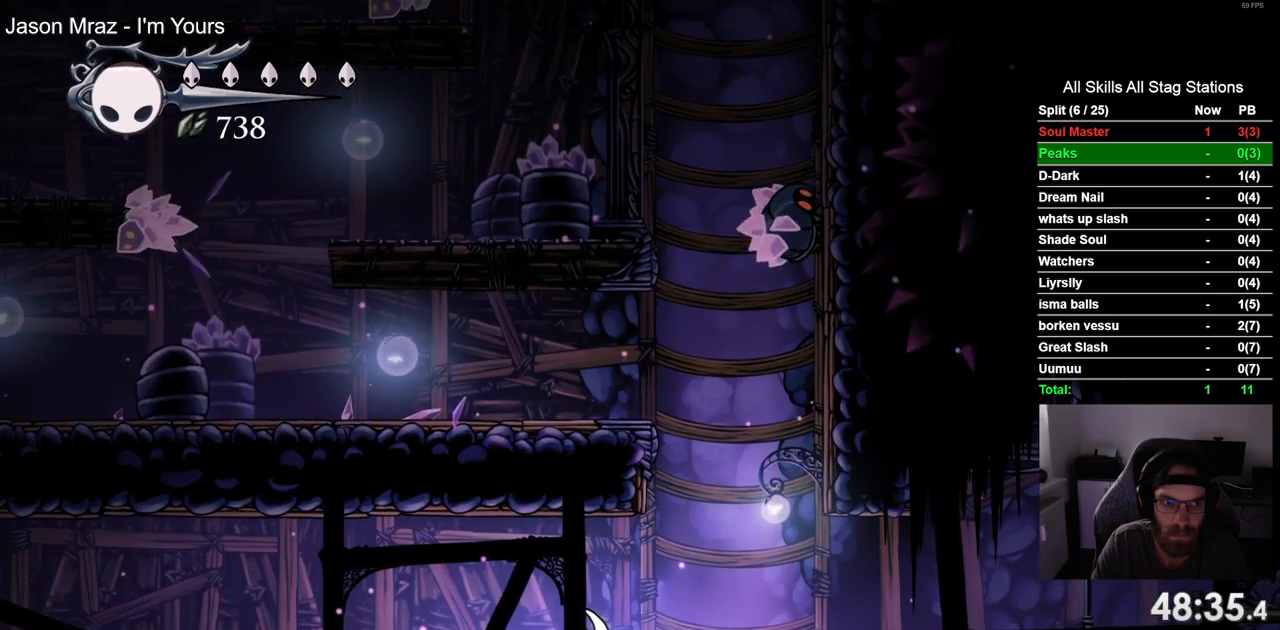
{"dt_ms": 500, "buttons": [], "left_stick": "center", "right_stick": "center", "events": [[450, "DPAD_UP", "up"]]}
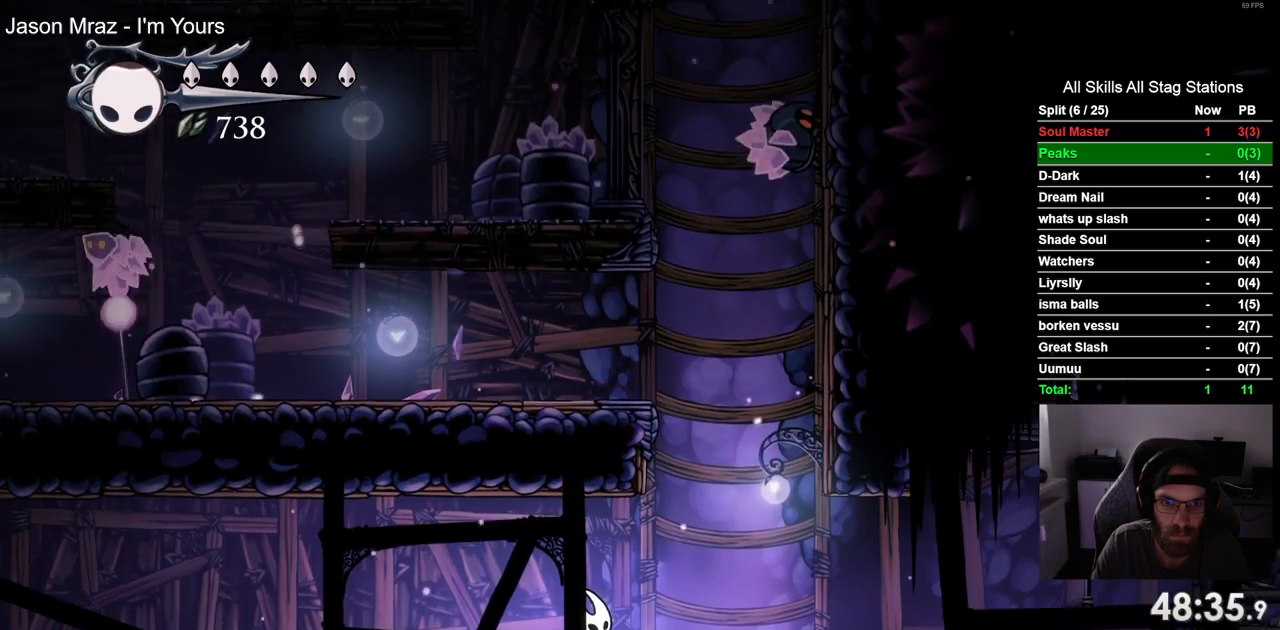
{"dt_ms": 500, "buttons": ["CROSS", "DPAD_RIGHT"], "left_stick": "center", "right_stick": "center", "events": [[283, "DPAD_RIGHT", "down"], [367, "CROSS", "down"]]}
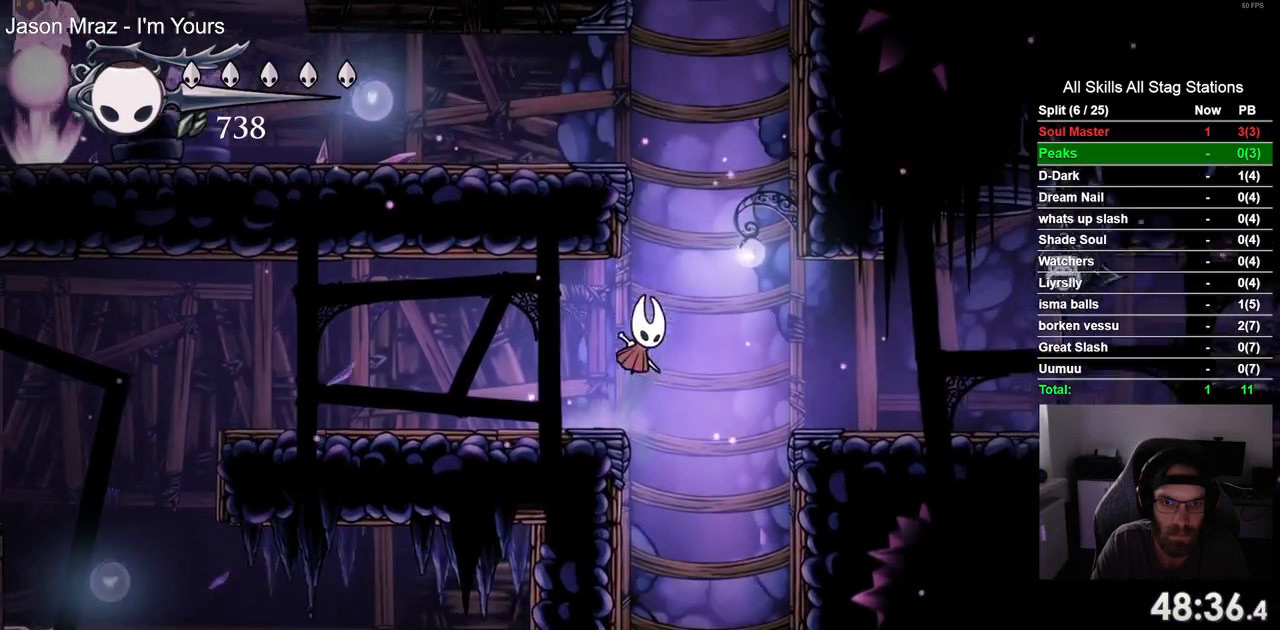
{"dt_ms": 500, "buttons": ["DPAD_LEFT"], "left_stick": "center", "right_stick": "center", "events": [[17, "DPAD_RIGHT", "up"], [33, "DPAD_LEFT", "down"], [217, "CROSS", "up"], [267, "CROSS", "down"], [450, "CROSS", "up"]]}
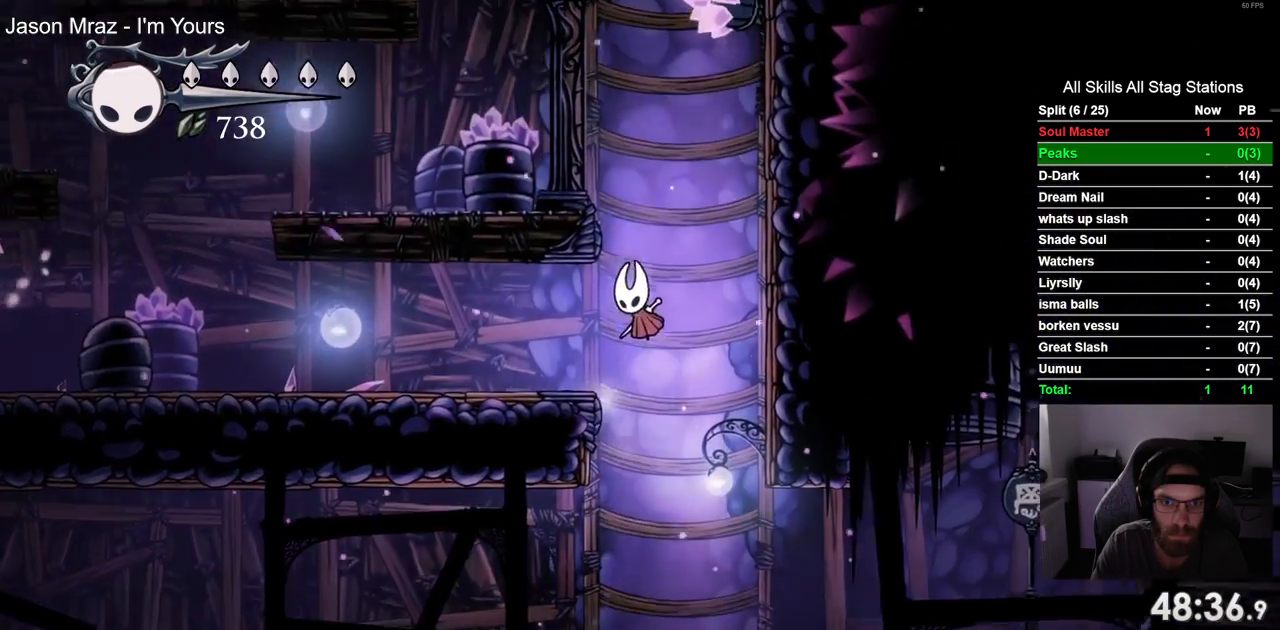
{"dt_ms": 500, "buttons": ["DPAD_LEFT"], "left_stick": "center", "right_stick": "center", "events": [[183, "R2", "down"], [400, "R2", "up"]]}
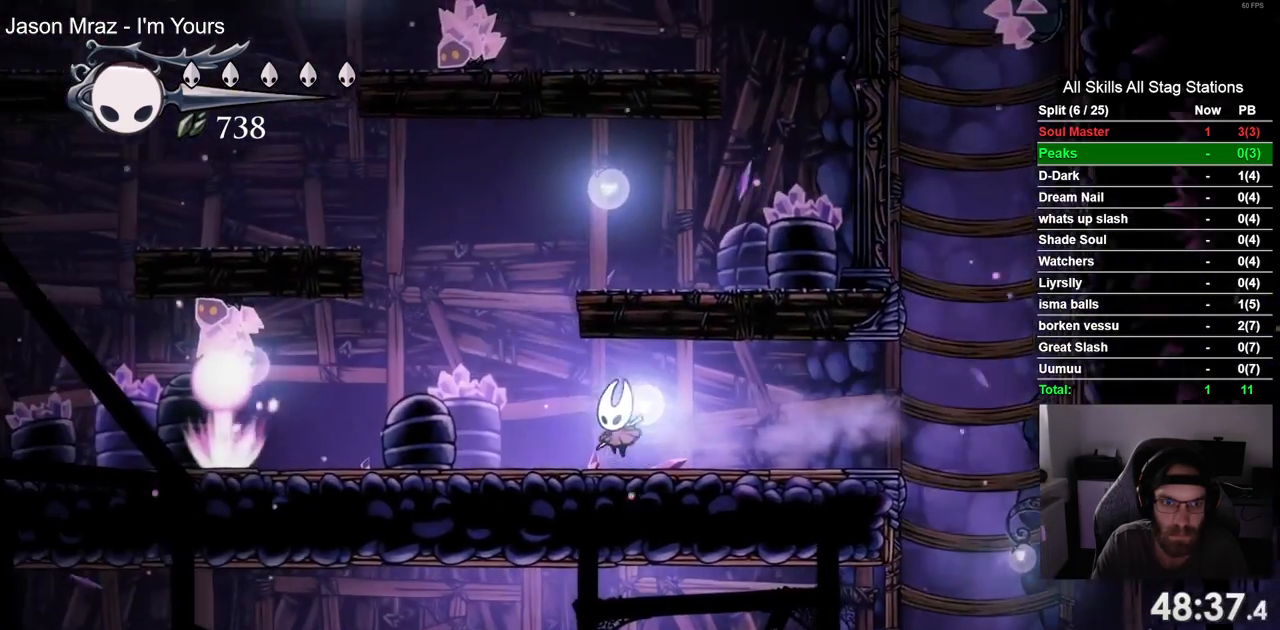
{"dt_ms": 500, "buttons": ["DPAD_RIGHT"], "left_stick": "center", "right_stick": "center", "events": [[133, "CROSS", "down"], [150, "DPAD_UP", "down"], [183, "DPAD_LEFT", "up"], [233, "DPAD_UP", "up"], [267, "DPAD_RIGHT", "down"], [450, "CROSS", "up"]]}
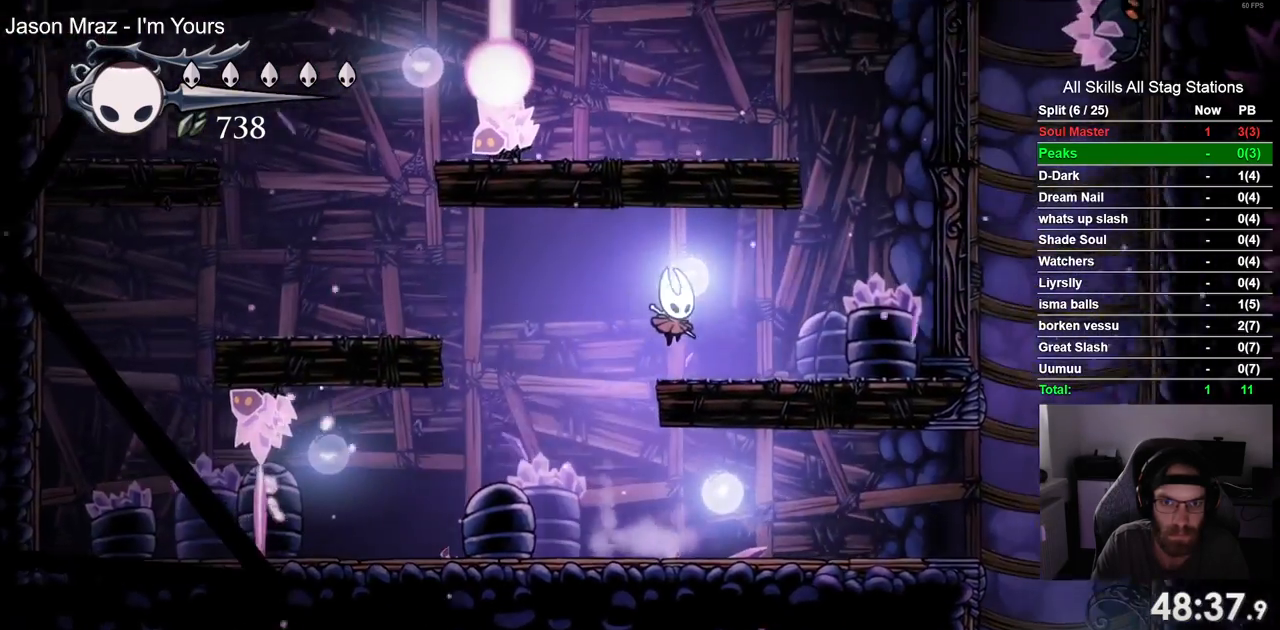
{"dt_ms": 500, "buttons": [], "left_stick": "center", "right_stick": "center", "events": [[133, "DPAD_RIGHT", "up"], [250, "DPAD_LEFT", "down"], [300, "DPAD_LEFT", "up"]]}
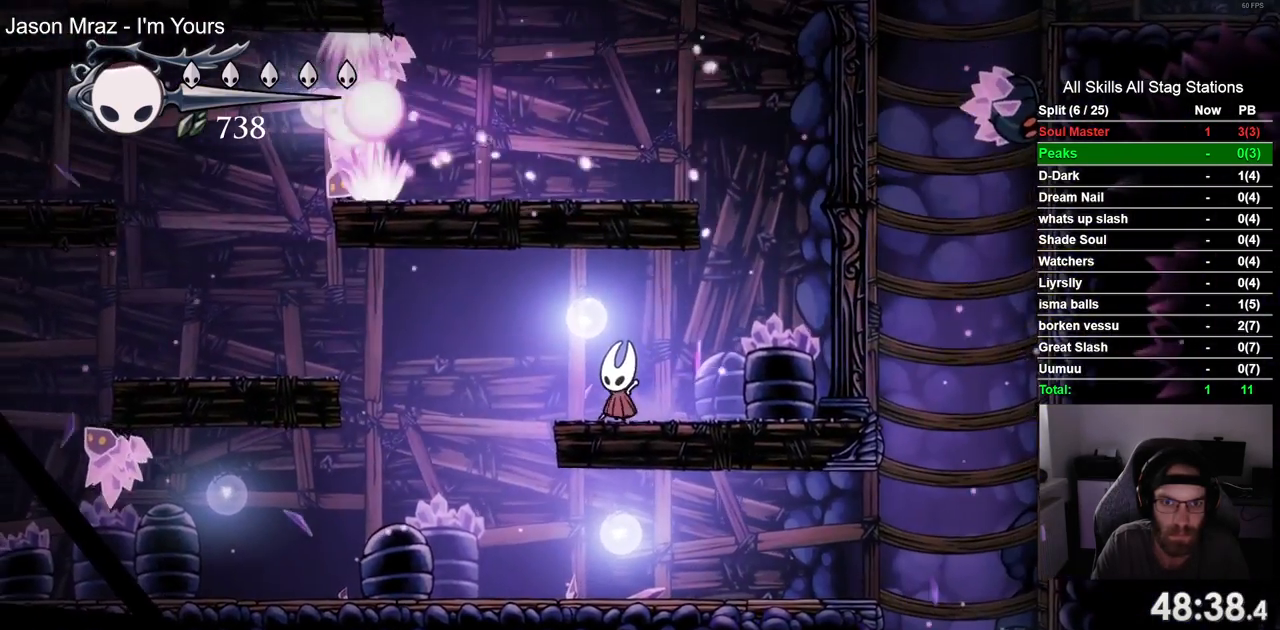
{"dt_ms": 500, "buttons": [], "left_stick": "center", "right_stick": "center", "events": []}
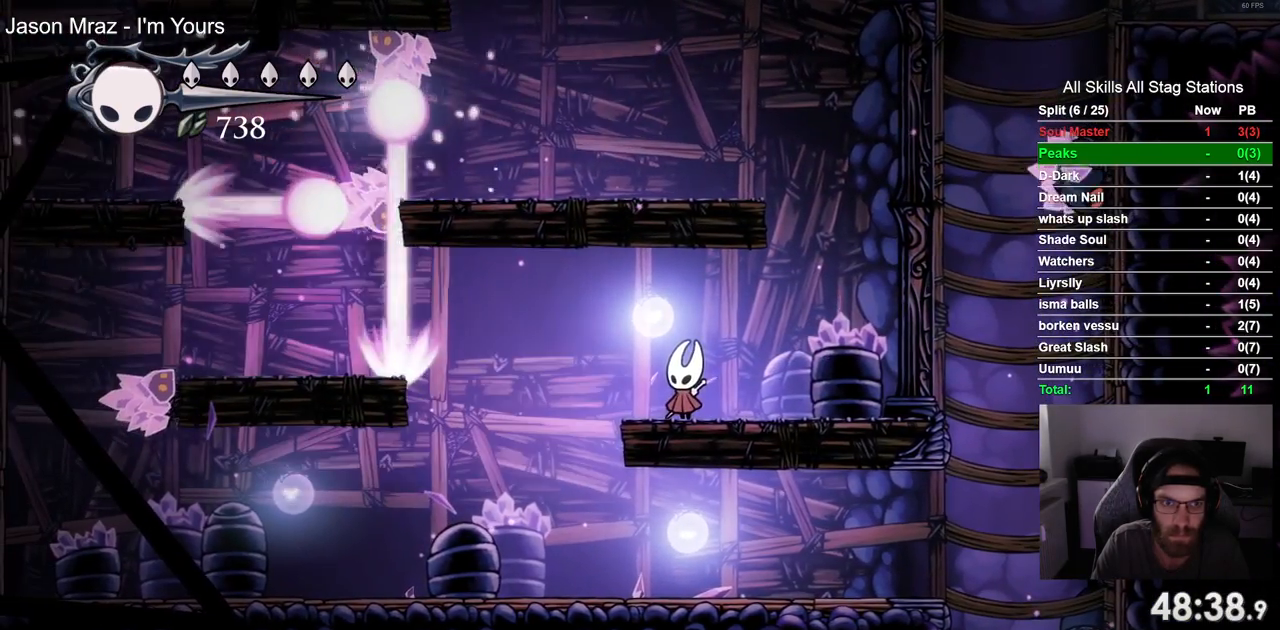
{"dt_ms": 1000, "buttons": ["DPAD_LEFT"], "left_stick": "center", "right_stick": "center"}
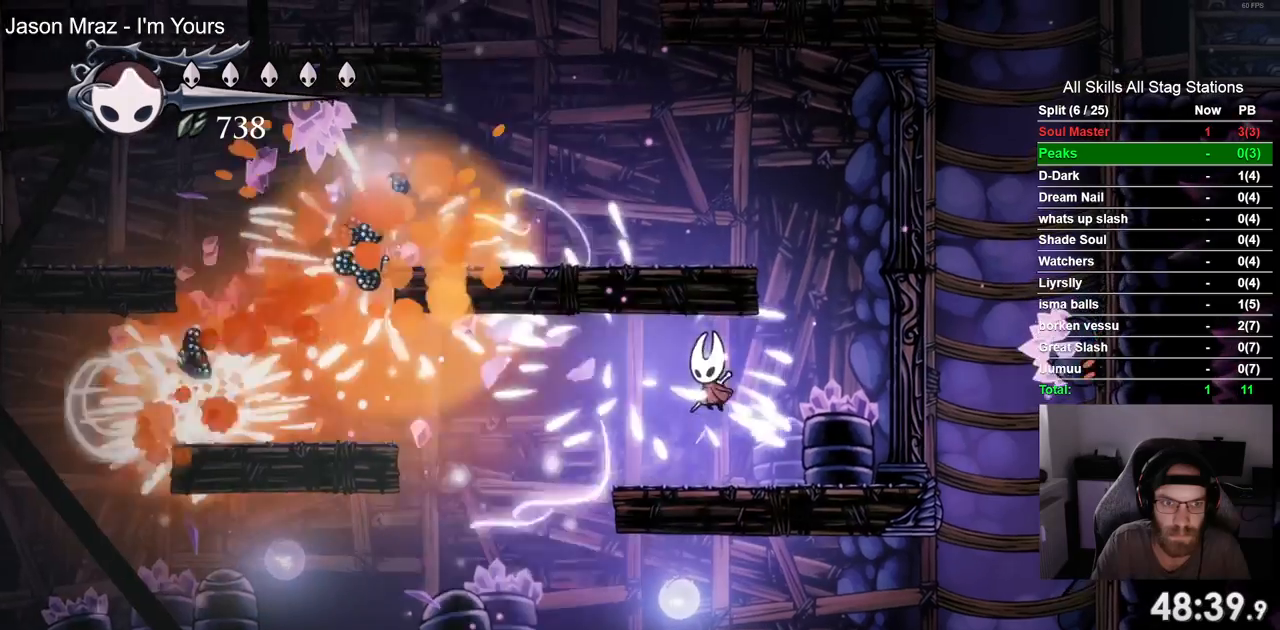
{"dt_ms": 500, "buttons": ["DPAD_RIGHT"], "left_stick": "center", "right_stick": "center", "events": [[383, "DPAD_LEFT", "up"], [383, "DPAD_UP", "down"], [400, "DPAD_UP", "up"], [483, "DPAD_RIGHT", "down"]]}
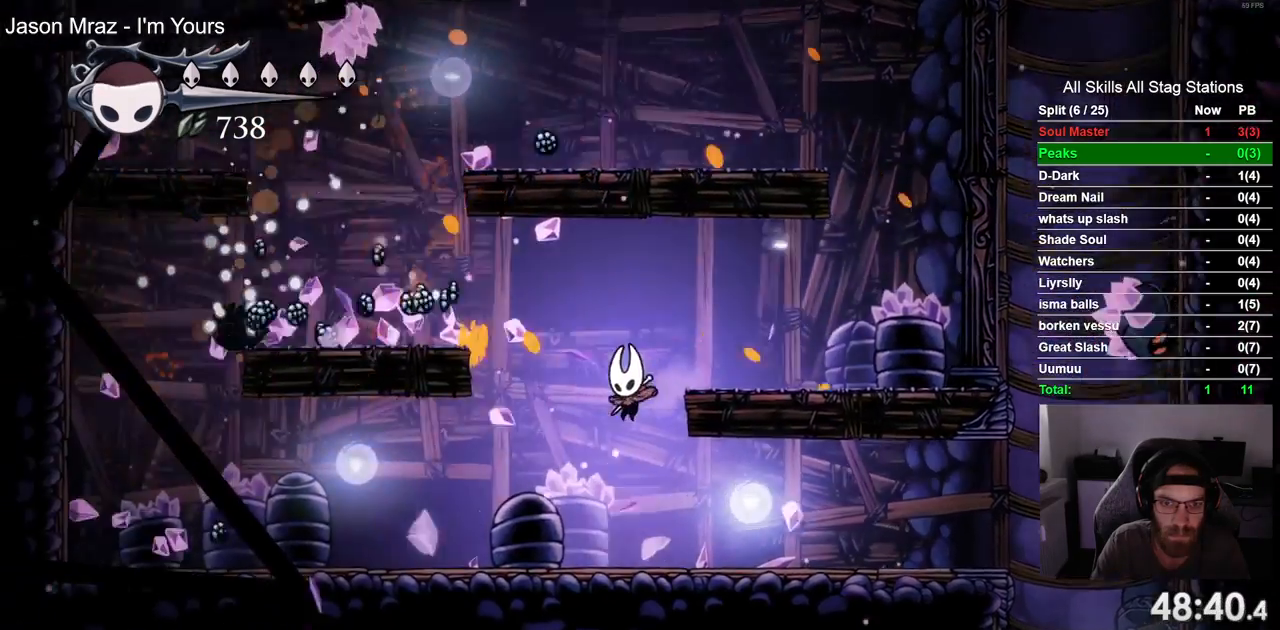
{"dt_ms": 500, "buttons": [], "left_stick": "center", "right_stick": "center", "events": [[333, "DPAD_RIGHT", "up"]]}
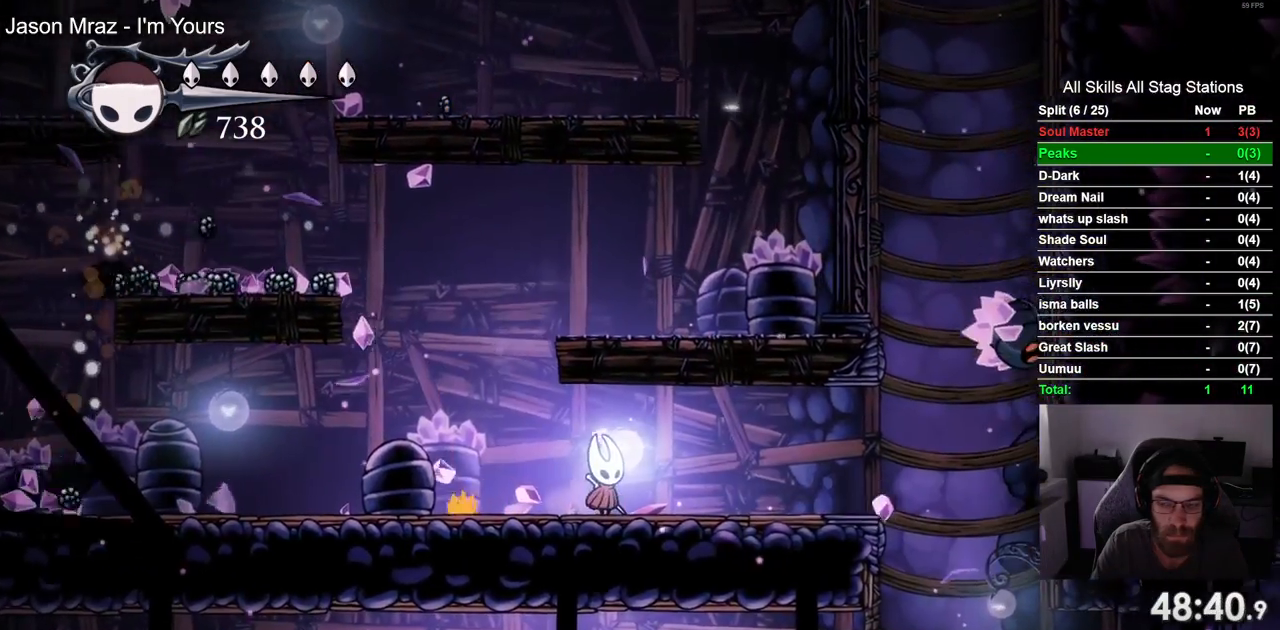
{"dt_ms": 500, "buttons": [], "left_stick": "center", "right_stick": "center", "events": []}
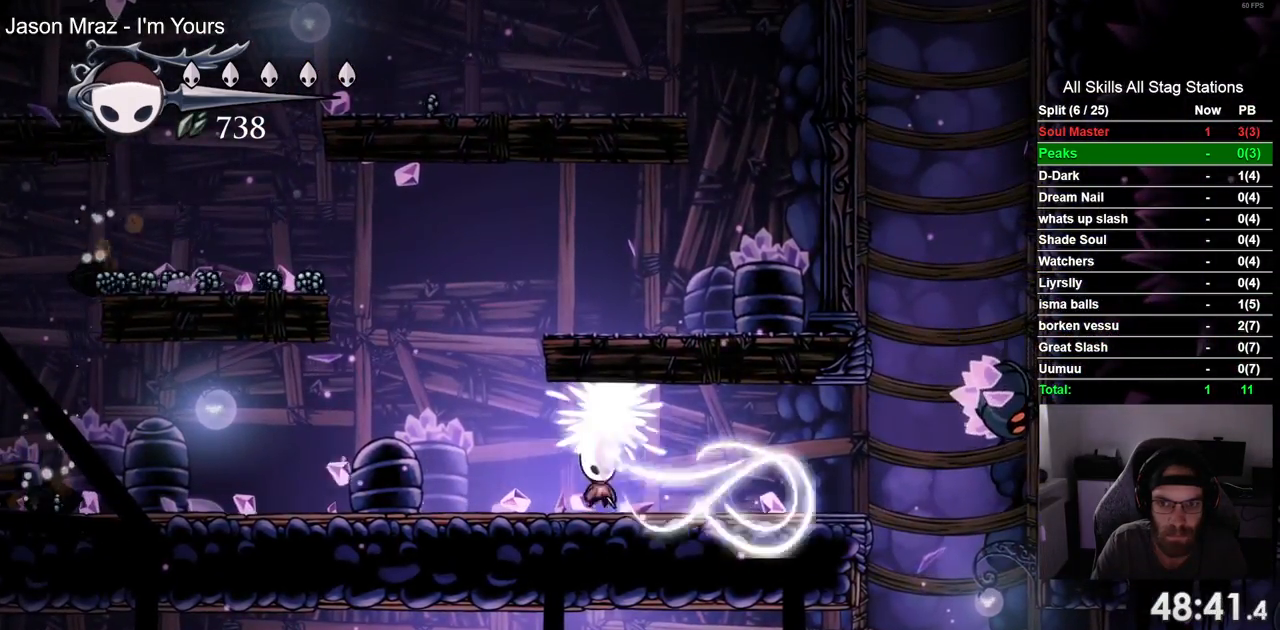
{"dt_ms": 500, "buttons": ["DPAD_RIGHT"], "left_stick": "center", "right_stick": "center", "events": [[50, "DPAD_RIGHT", "down"]]}
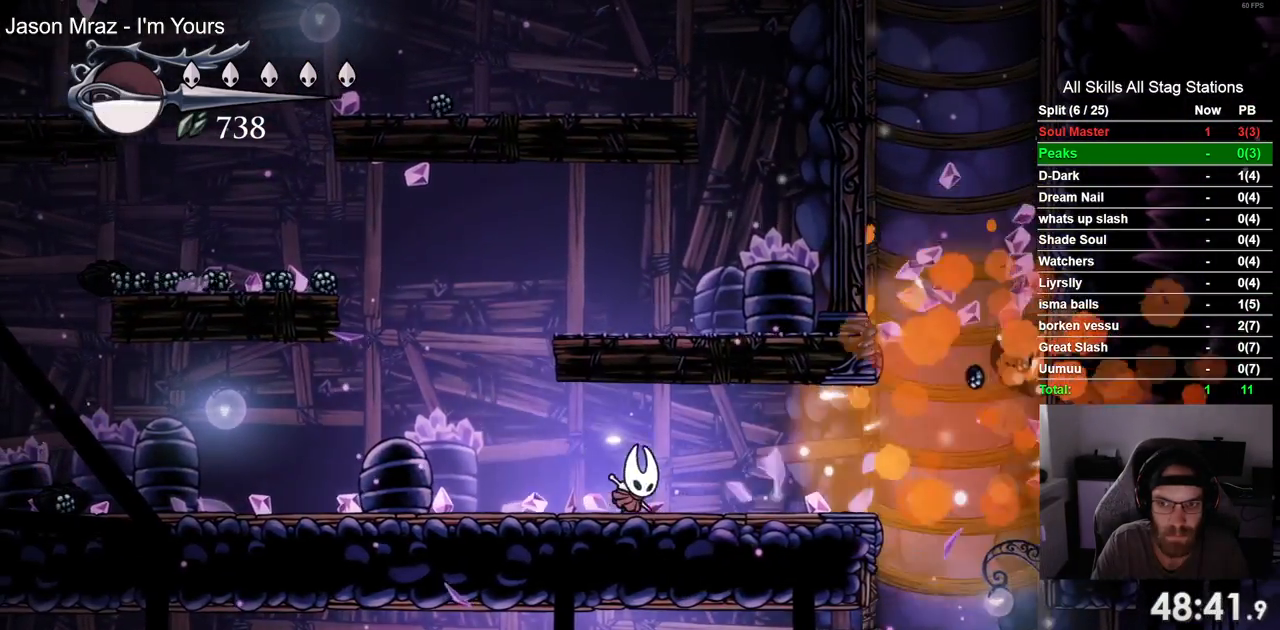
{"dt_ms": 500, "buttons": ["DPAD_RIGHT"], "left_stick": "center", "right_stick": "center", "events": []}
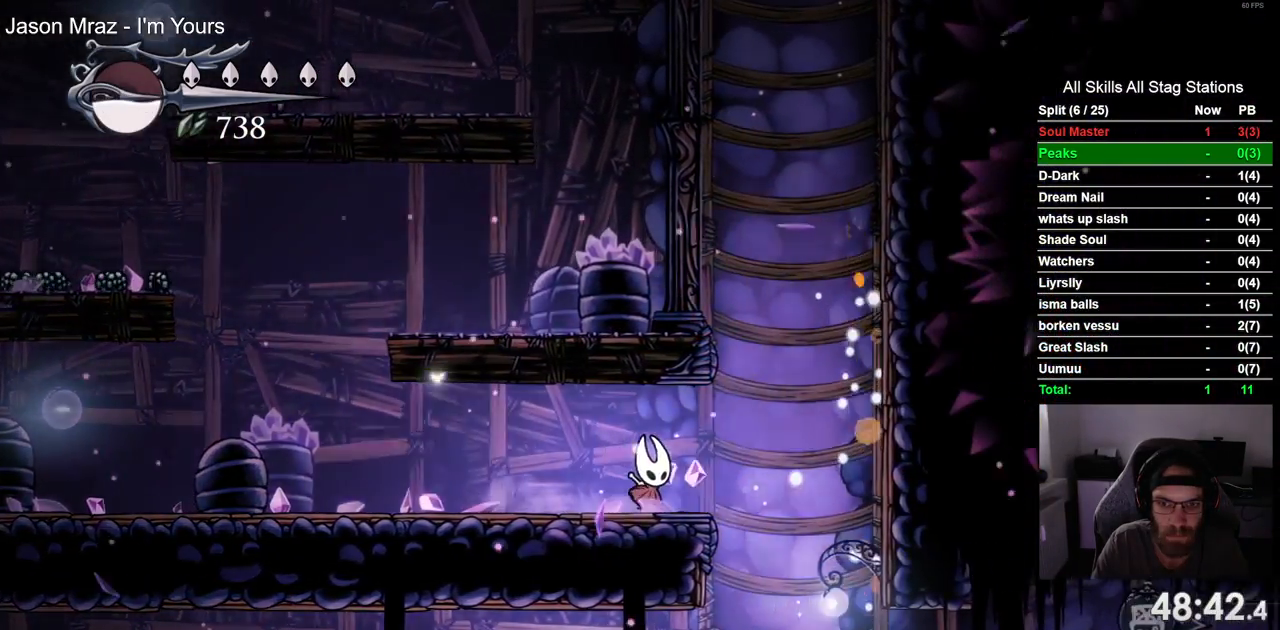
{"dt_ms": 500, "buttons": ["CROSS", "DPAD_RIGHT"], "left_stick": "center", "right_stick": "center", "events": [[67, "CROSS", "down"]]}
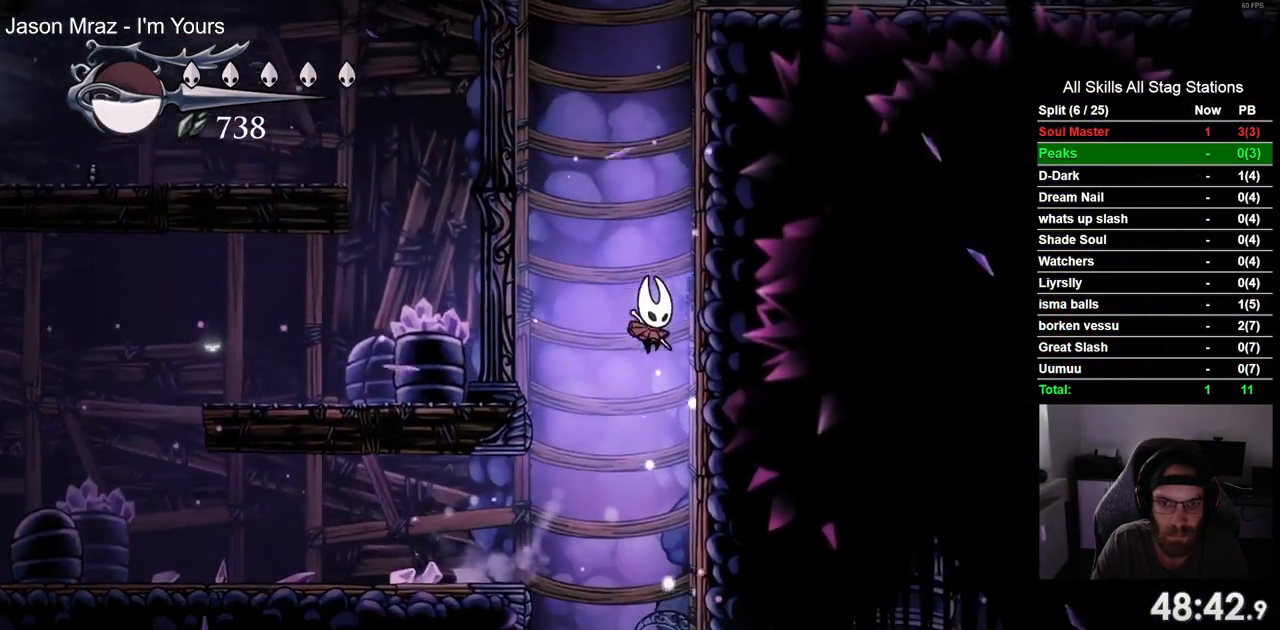
{"dt_ms": 500, "buttons": ["CROSS", "DPAD_RIGHT"], "left_stick": "center", "right_stick": "center", "events": [[67, "CROSS", "up"], [150, "CROSS", "down"], [417, "CROSS", "up"], [483, "CROSS", "down"]]}
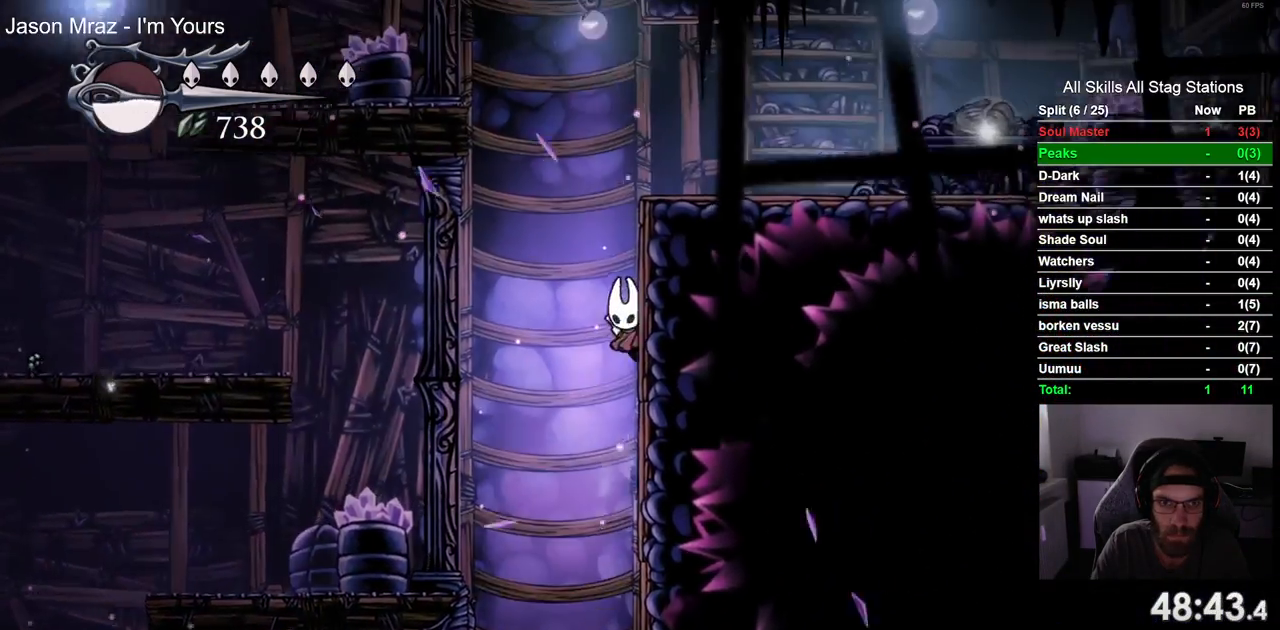
{"dt_ms": 500, "buttons": ["R2", "DPAD_RIGHT"], "left_stick": "center", "right_stick": "center", "events": [[317, "R2", "down"], [367, "CROSS", "up"]]}
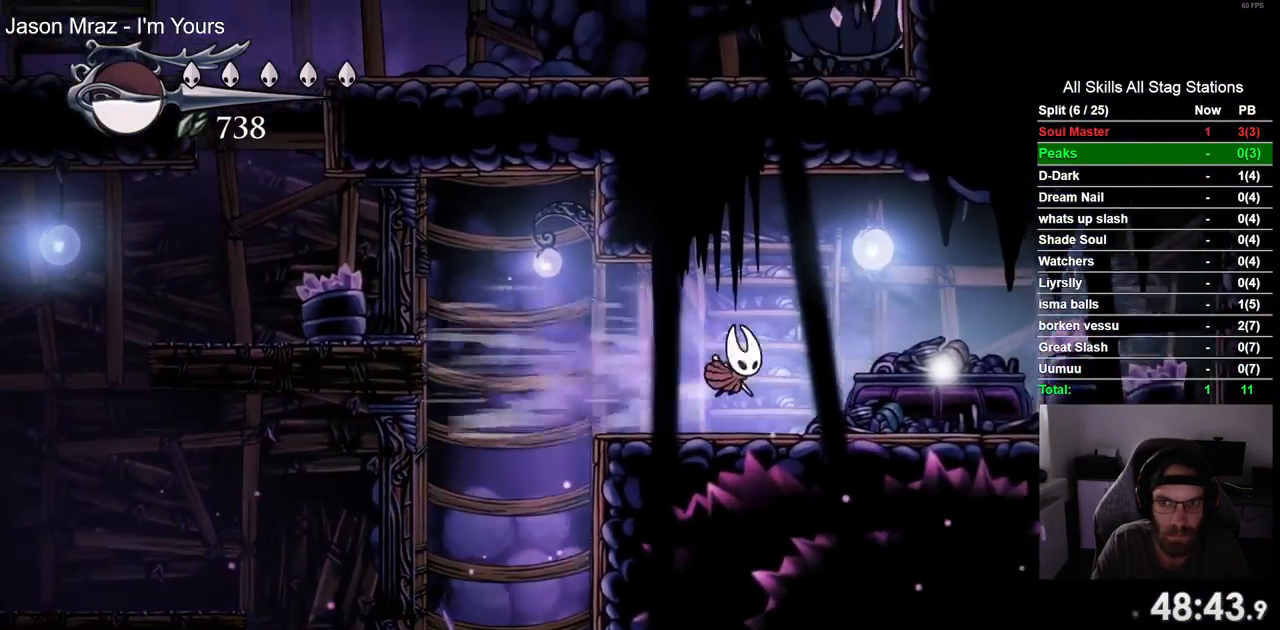
{"dt_ms": 500, "buttons": [], "left_stick": "center", "right_stick": "center", "events": [[33, "R2", "up"], [217, "DPAD_RIGHT", "up"], [300, "DPAD_UP", "down"], [417, "DPAD_UP", "up"]]}
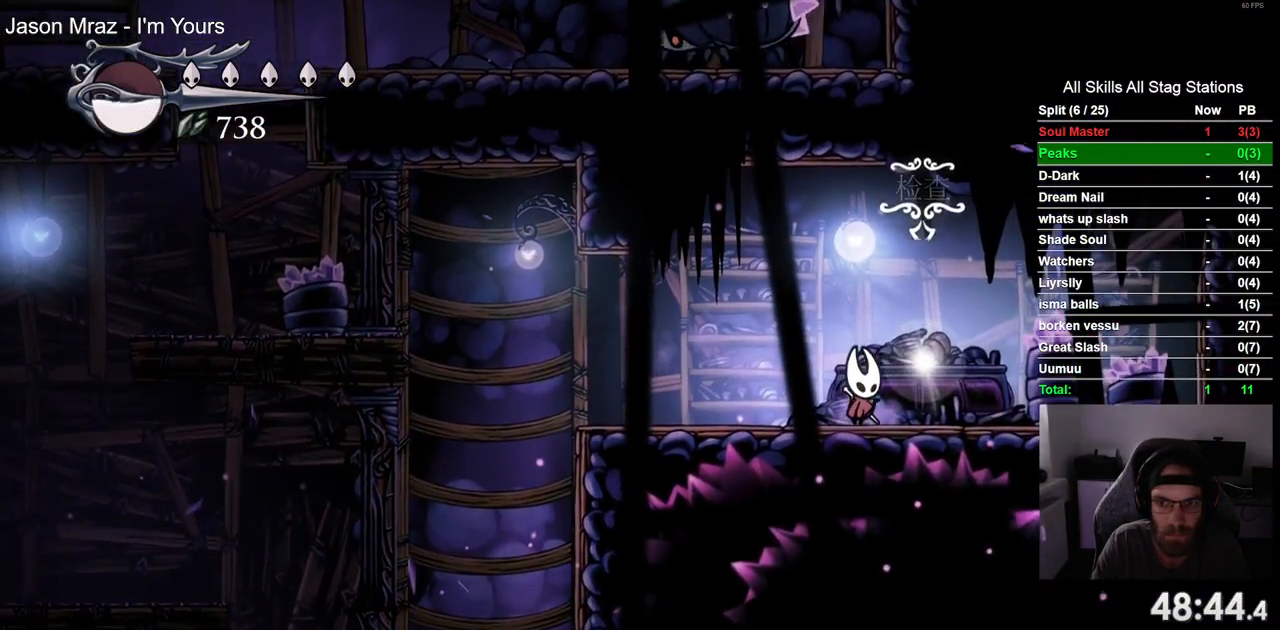
{"dt_ms": 500, "buttons": ["DPAD_LEFT"], "left_stick": "center", "right_stick": "center", "events": [[167, "DPAD_LEFT", "down"]]}
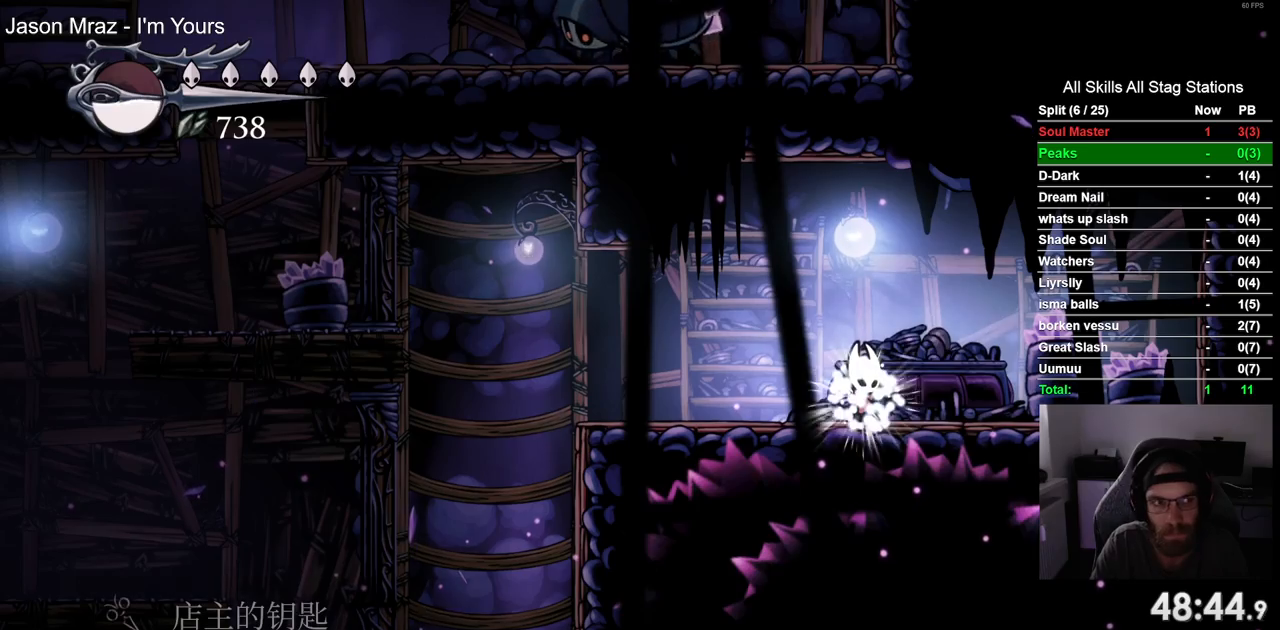
{"dt_ms": 500, "buttons": ["DPAD_LEFT"], "left_stick": "center", "right_stick": "center", "events": []}
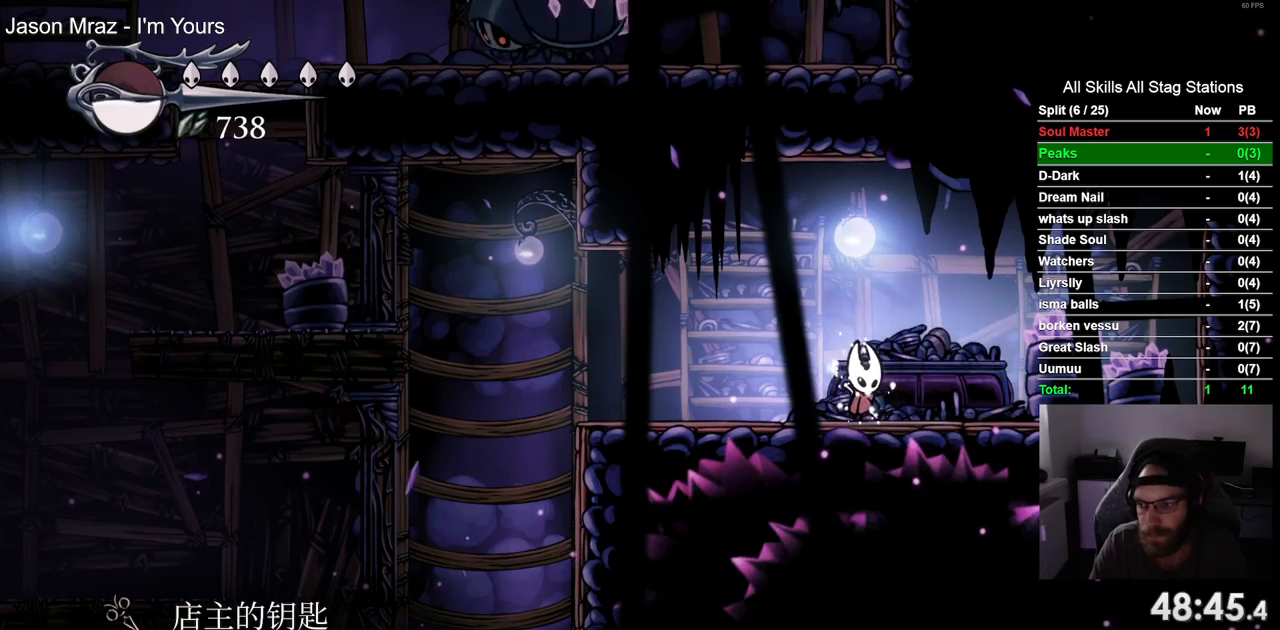
{"dt_ms": 500, "buttons": ["DPAD_LEFT"], "left_stick": "center", "right_stick": "center", "events": []}
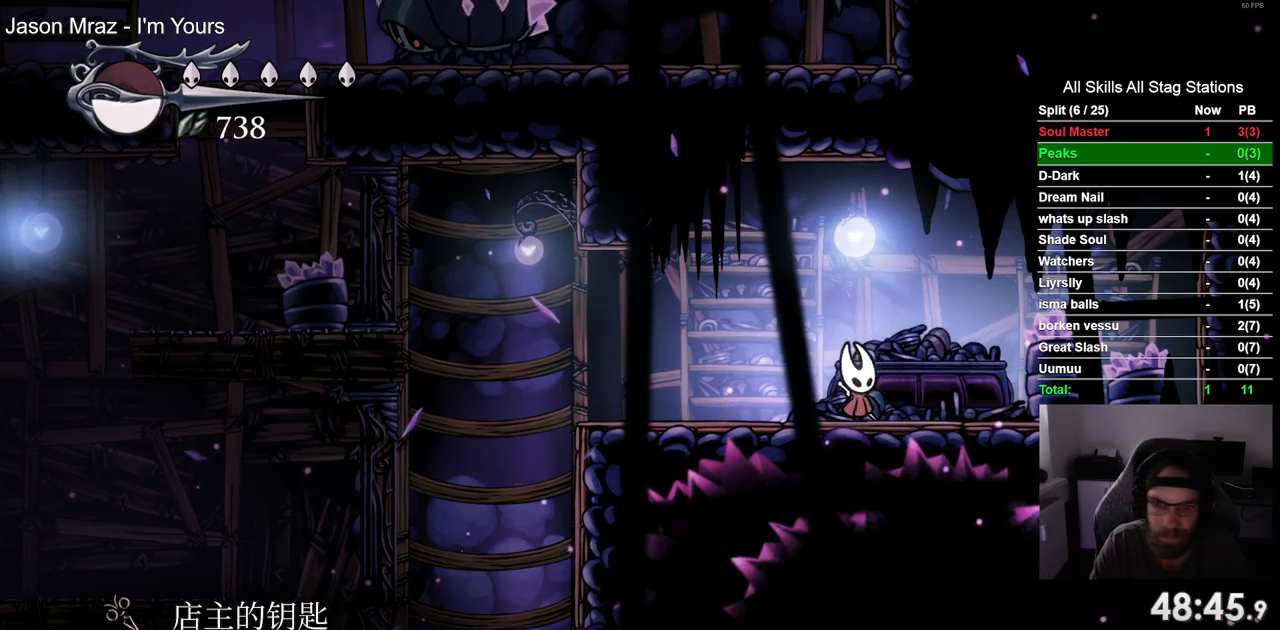
{"dt_ms": 500, "buttons": ["R2", "DPAD_LEFT"], "left_stick": "center", "right_stick": "center", "events": [[350, "R2", "down"]]}